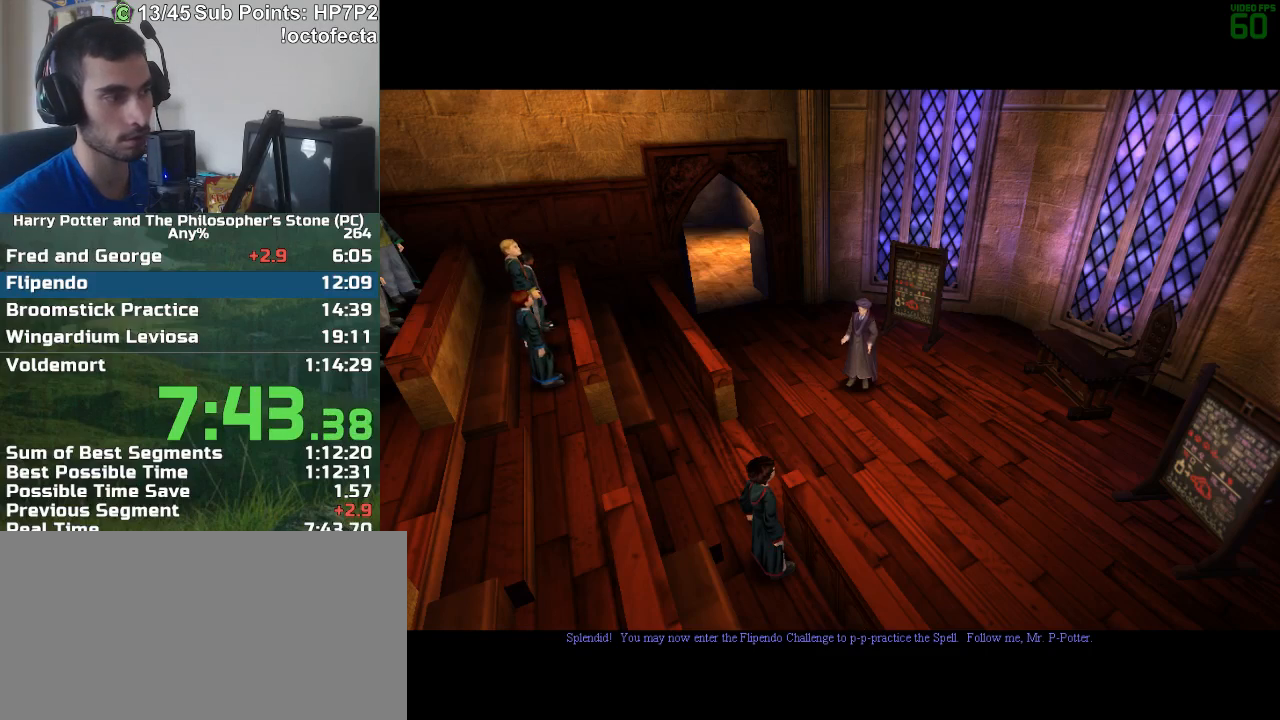
Gameplay with keyboard and mouse; each line is a JSON object with the keys and mouse buttons held at the frame after it. "events" lists presses ("down") and releases ("up") of "a", "d", "down", "e", "escape", "f", "f1", "f2", "f4", "left", "q", "r", "right", "s", "shift", "space", "tab", "up", "w", "mouse_left" and "mouse_right" between this image and that frame as [ms after this image, input, new state], when the widget could be followed in between. "mouse_left", "mouse_right" = the "left", "right" buttons of the "mouse" list. No other keys are recorded. Mouse movement is not recorded.
{"keys": ["f", "s"], "mouse": [], "events": [[117, "f", "down"], [117, "s", "down"]]}
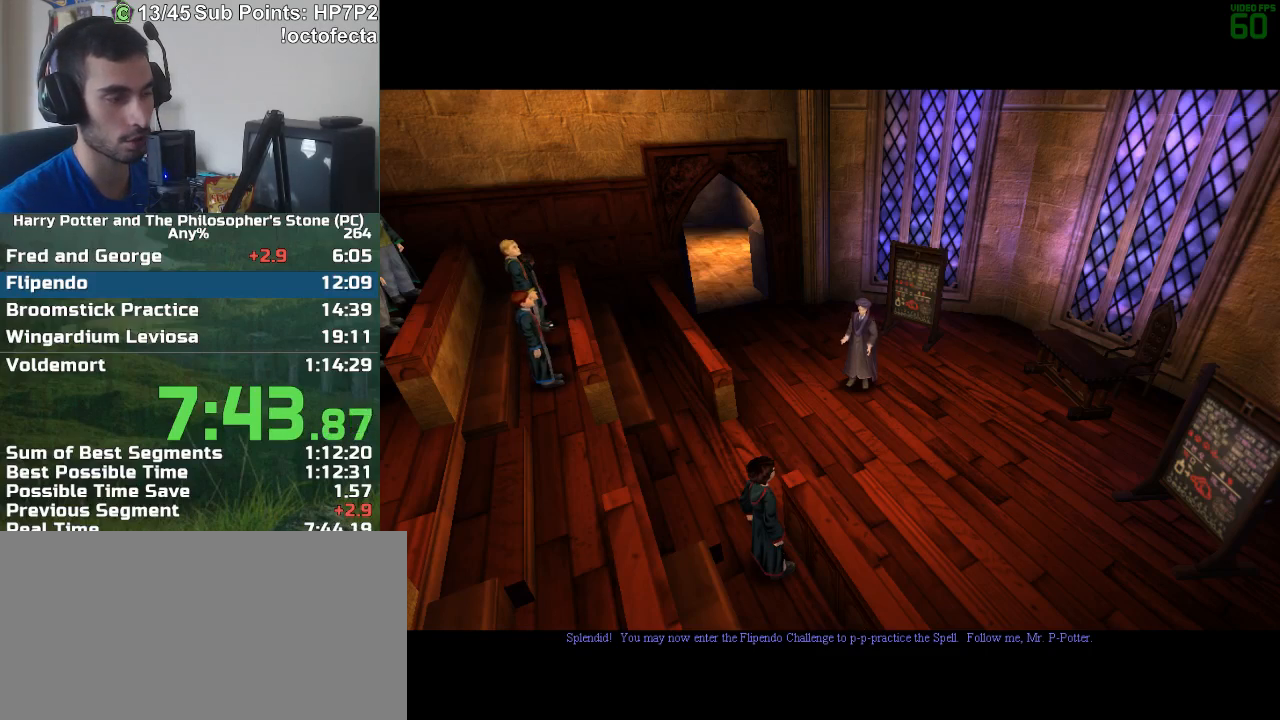
{"keys": ["f", "s"], "mouse": [], "events": []}
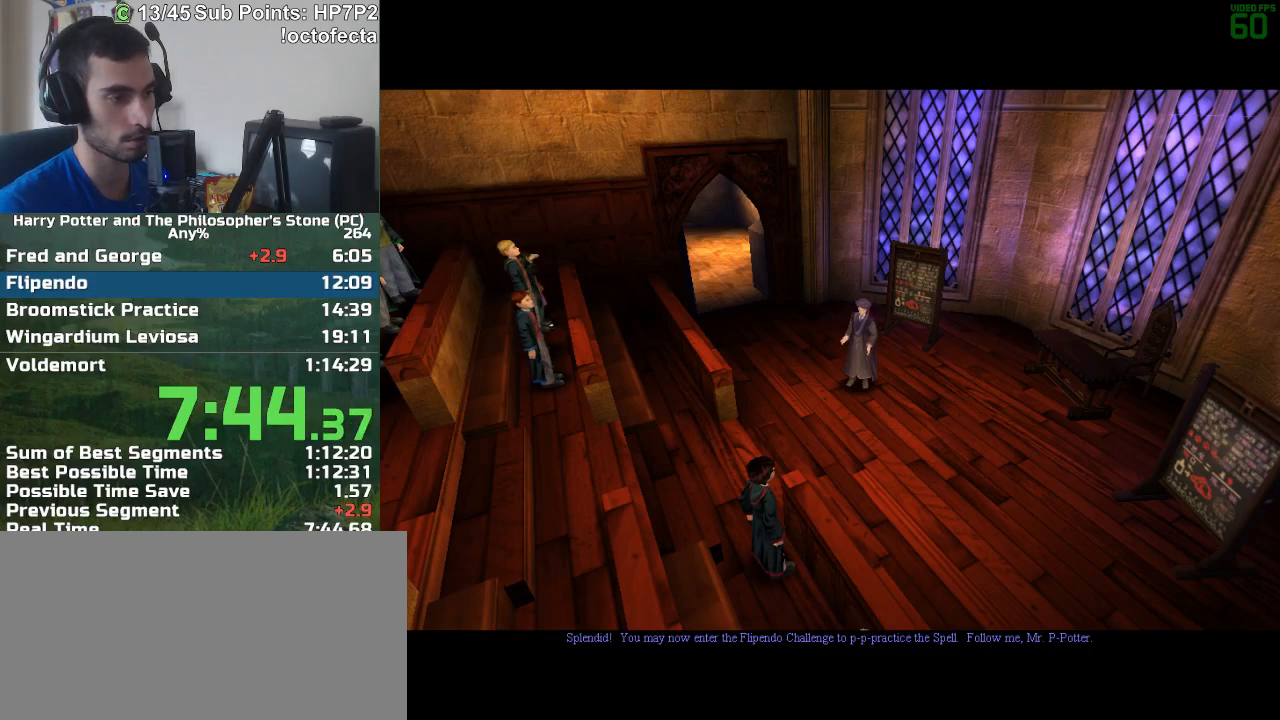
{"keys": ["f", "s"], "mouse": [], "events": []}
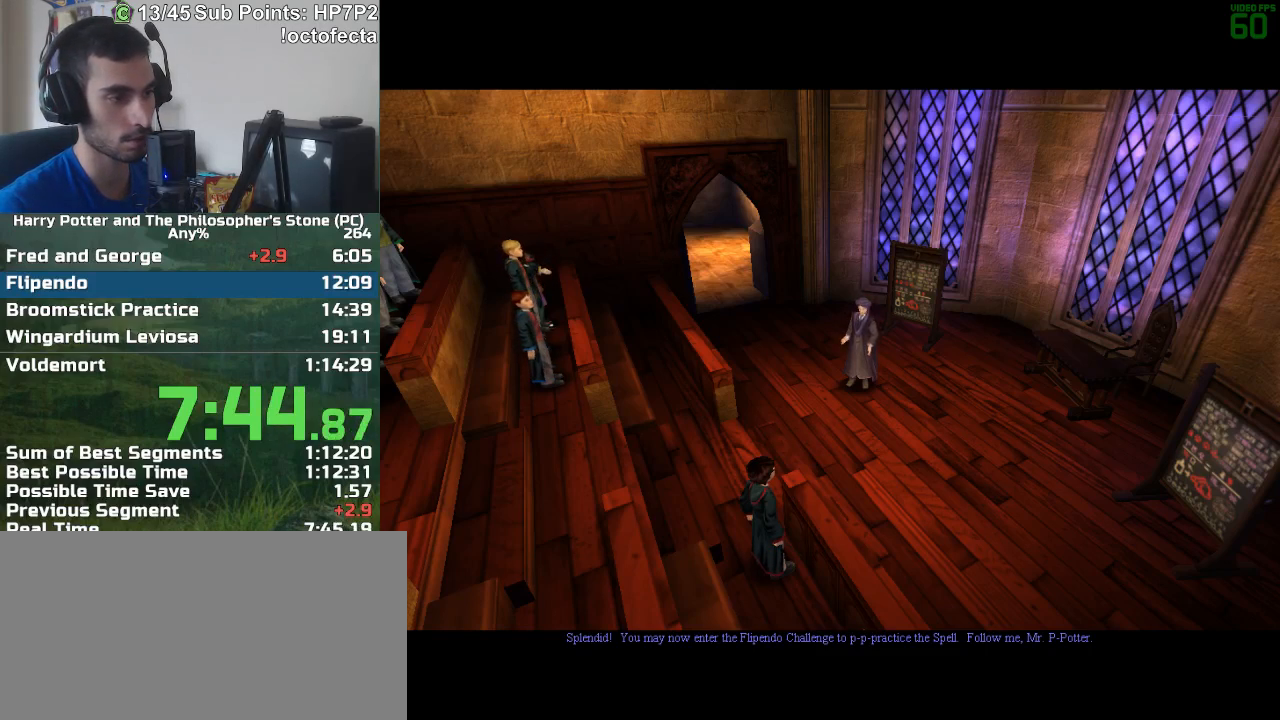
{"keys": ["f", "s"], "mouse": [], "events": []}
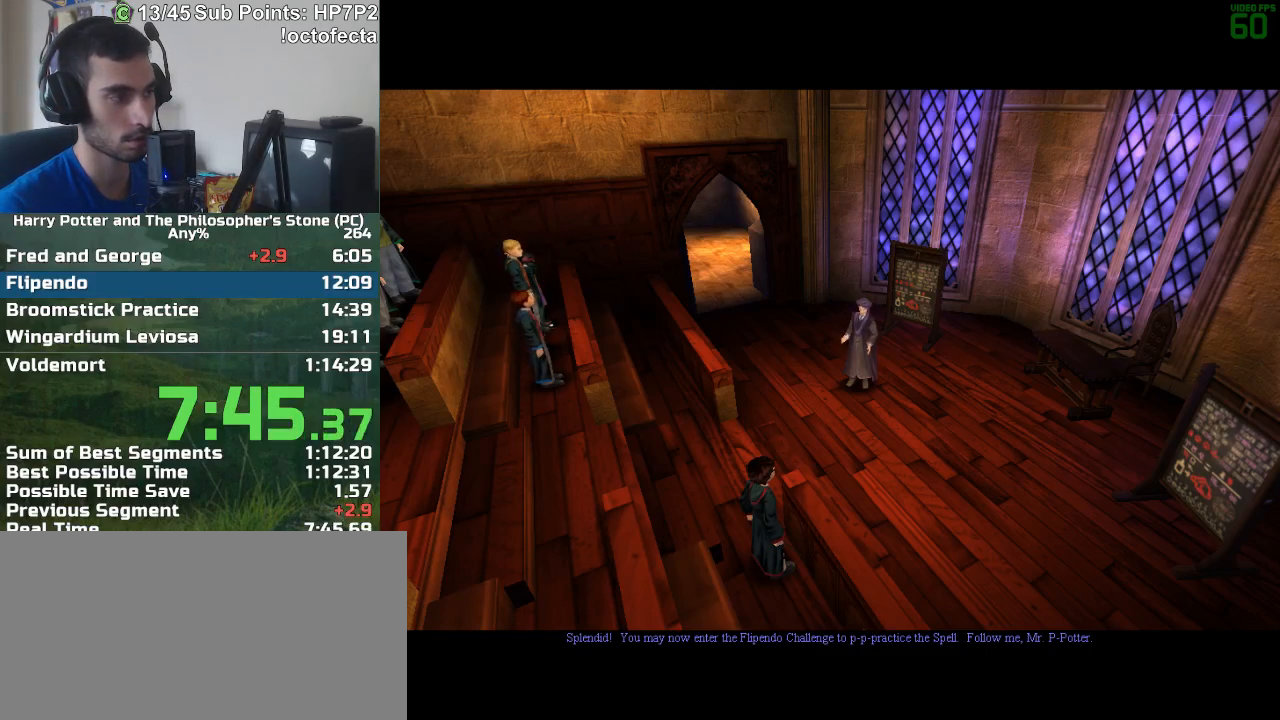
{"keys": ["f", "s"], "mouse": [], "events": []}
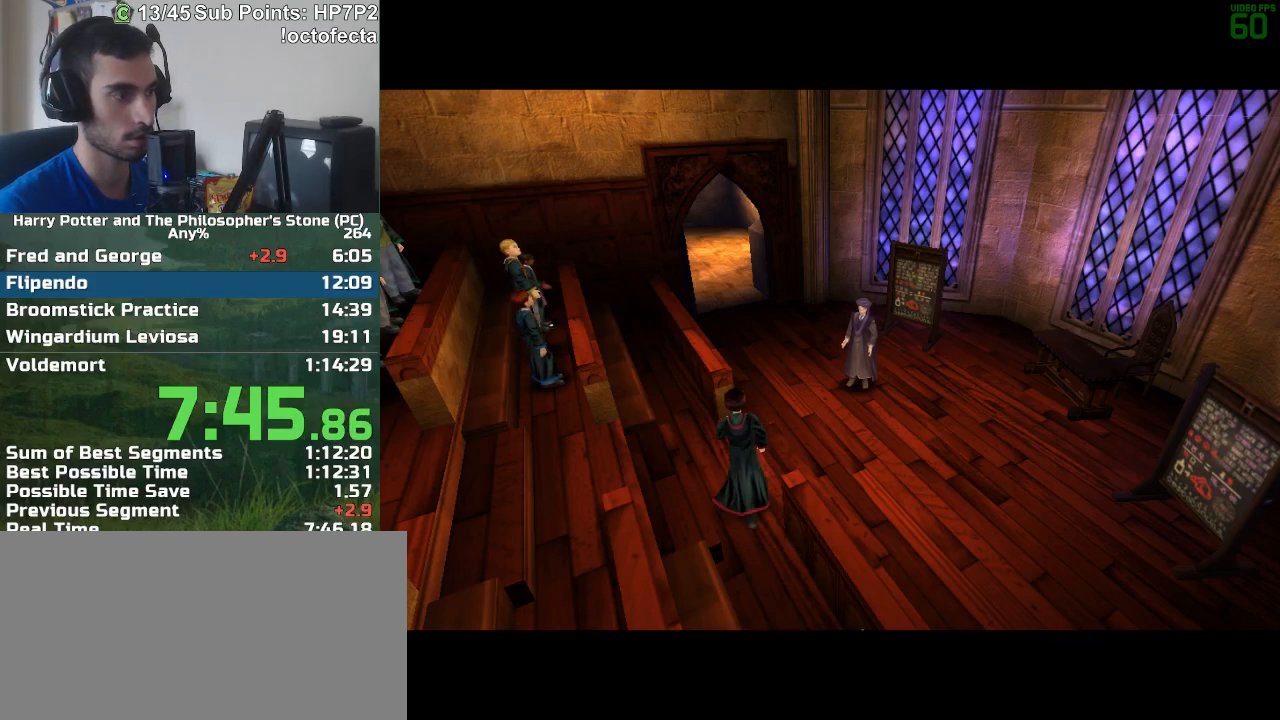
{"keys": ["f", "s"], "mouse": [], "events": []}
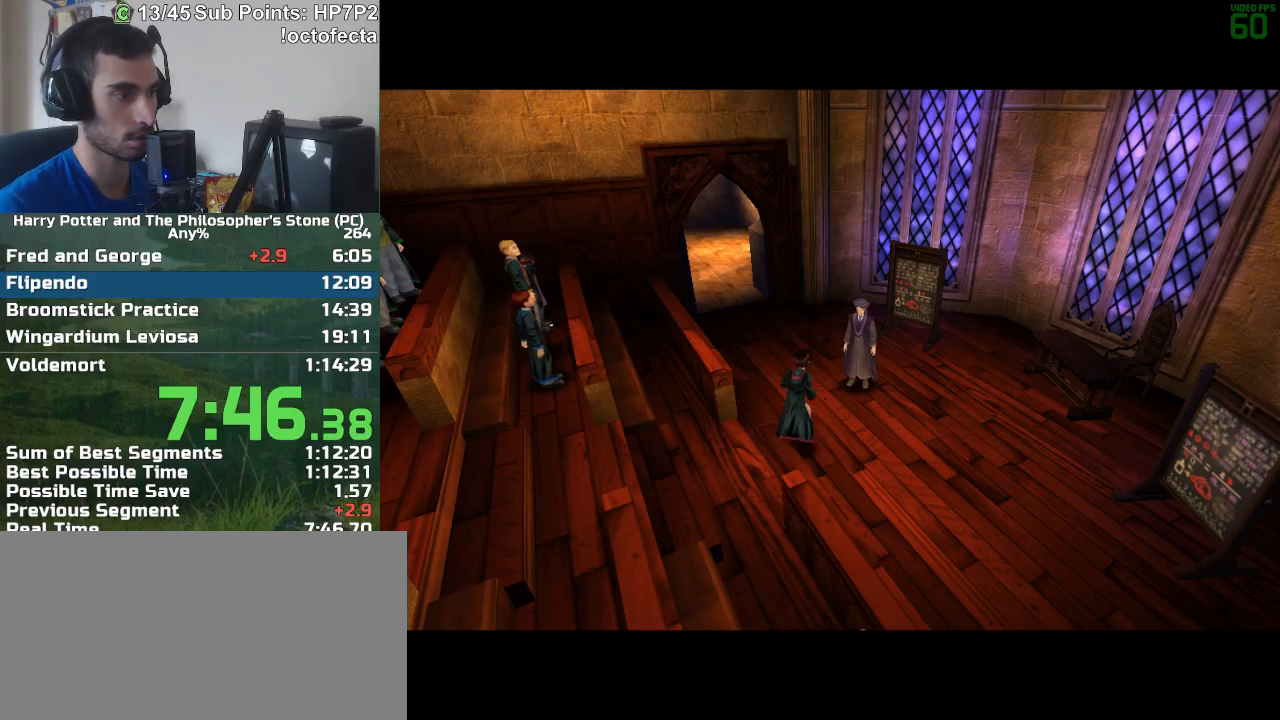
{"keys": ["f", "s"], "mouse": [], "events": []}
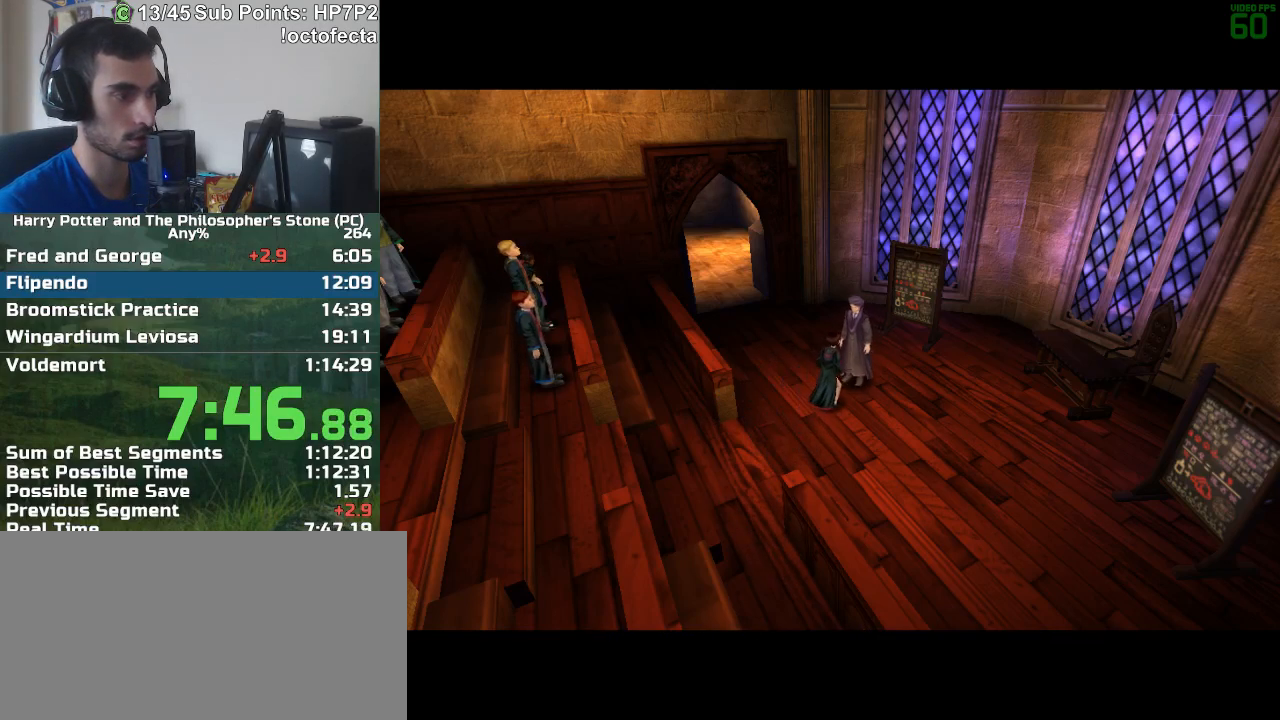
{"keys": ["f", "s"], "mouse": [], "events": []}
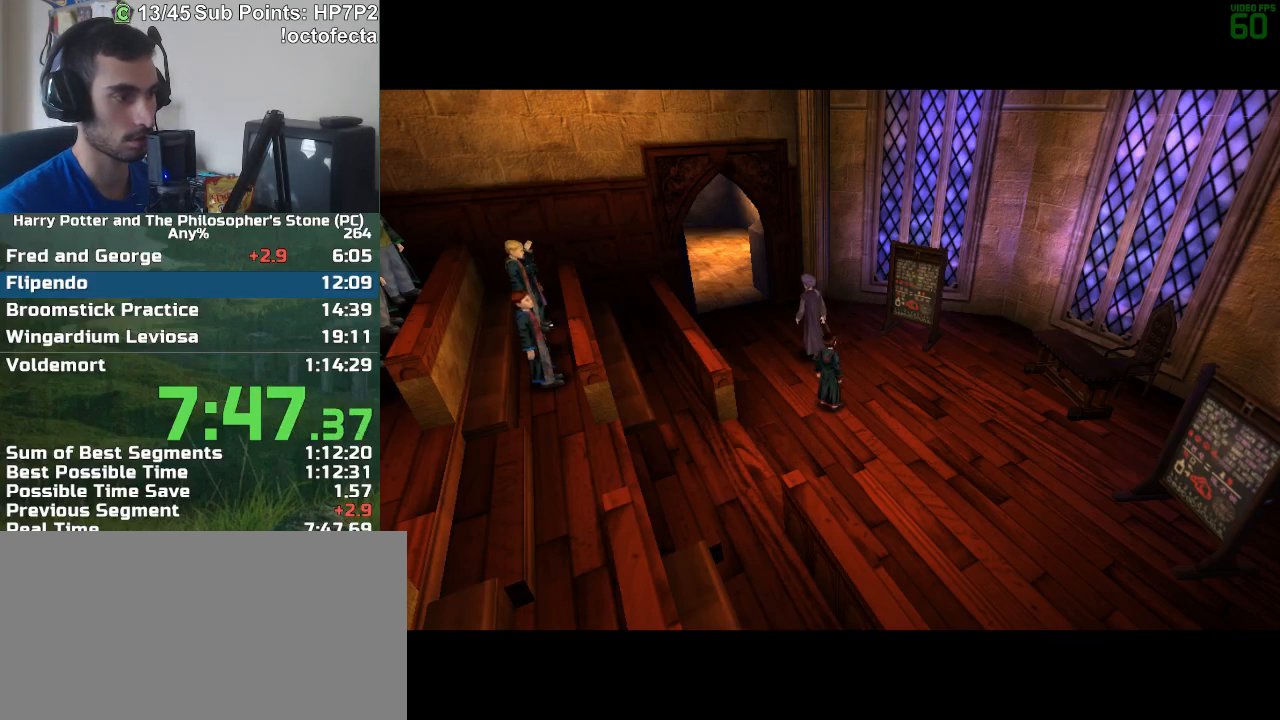
{"keys": ["f", "s"], "mouse": [], "events": []}
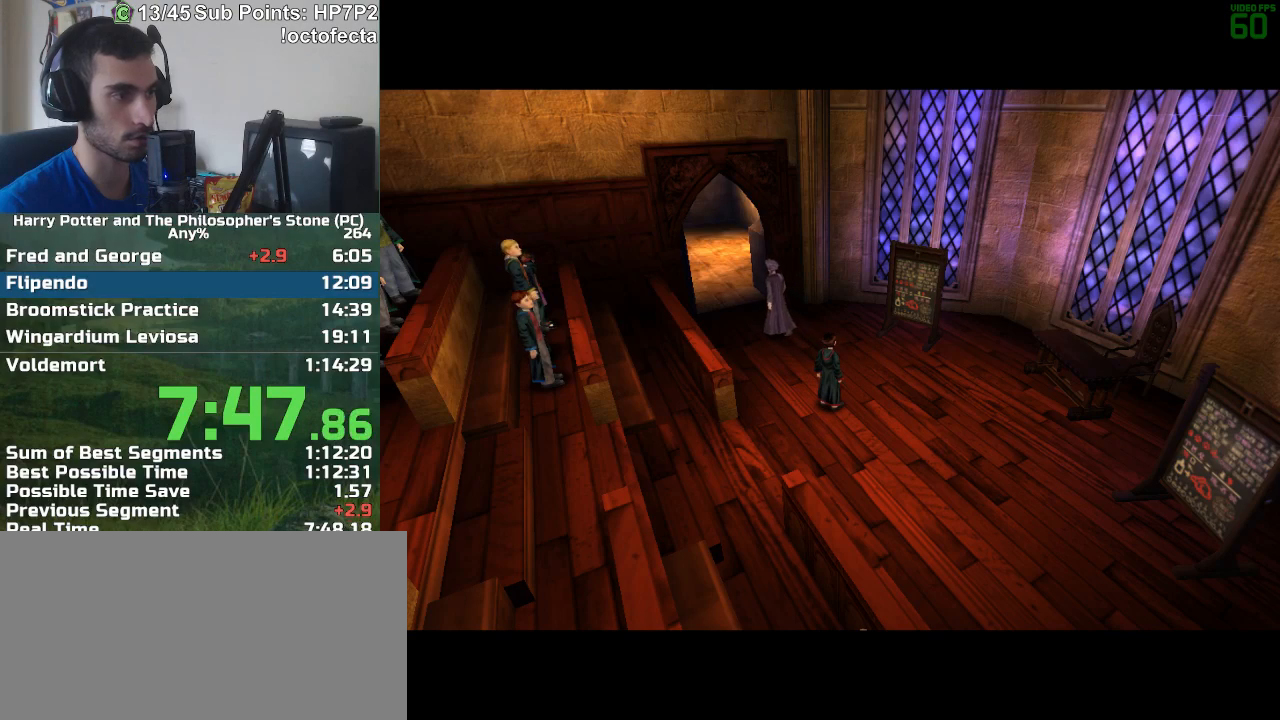
{"keys": ["f", "s"], "mouse": [], "events": []}
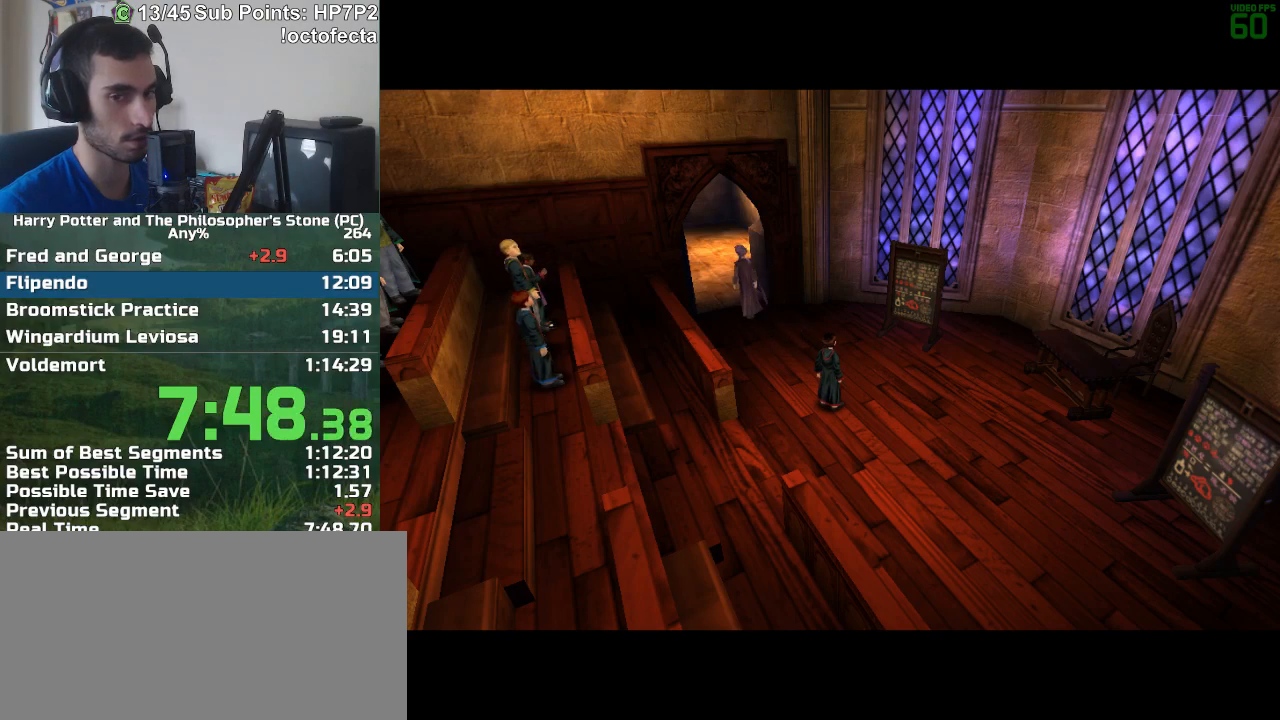
{"keys": ["f", "s"], "mouse": [], "events": []}
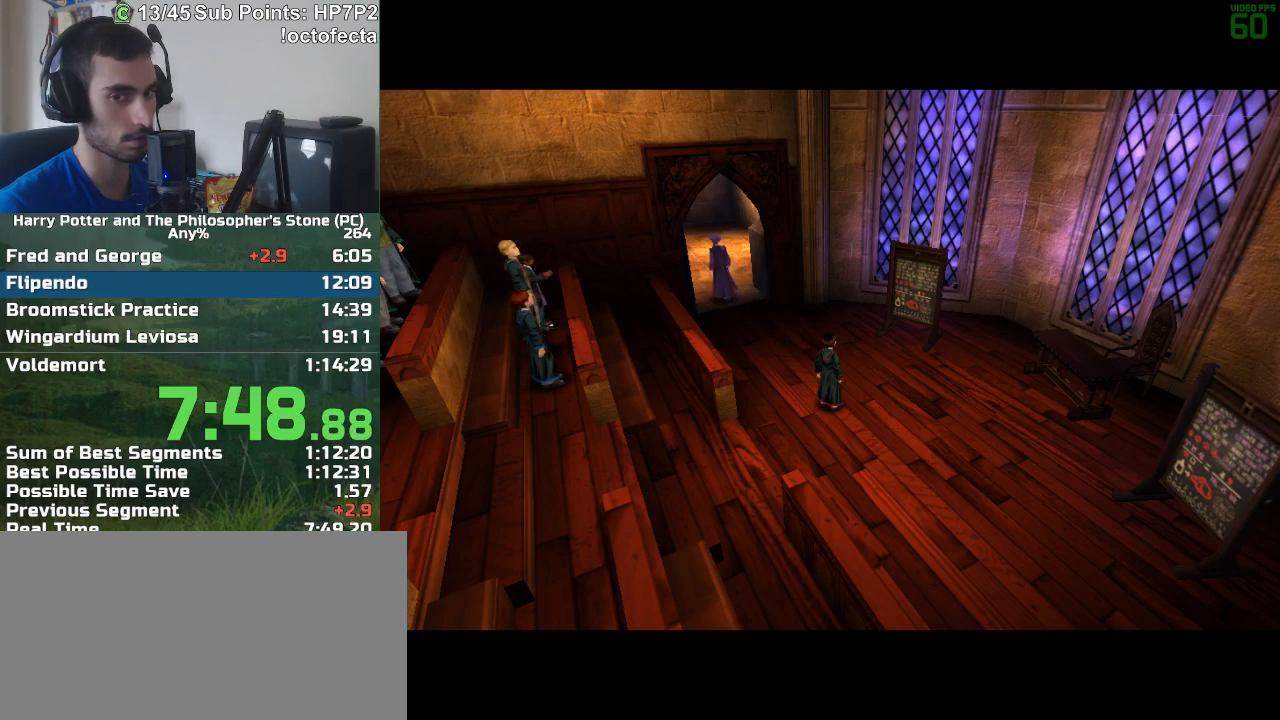
{"keys": ["f", "s"], "mouse": [], "events": []}
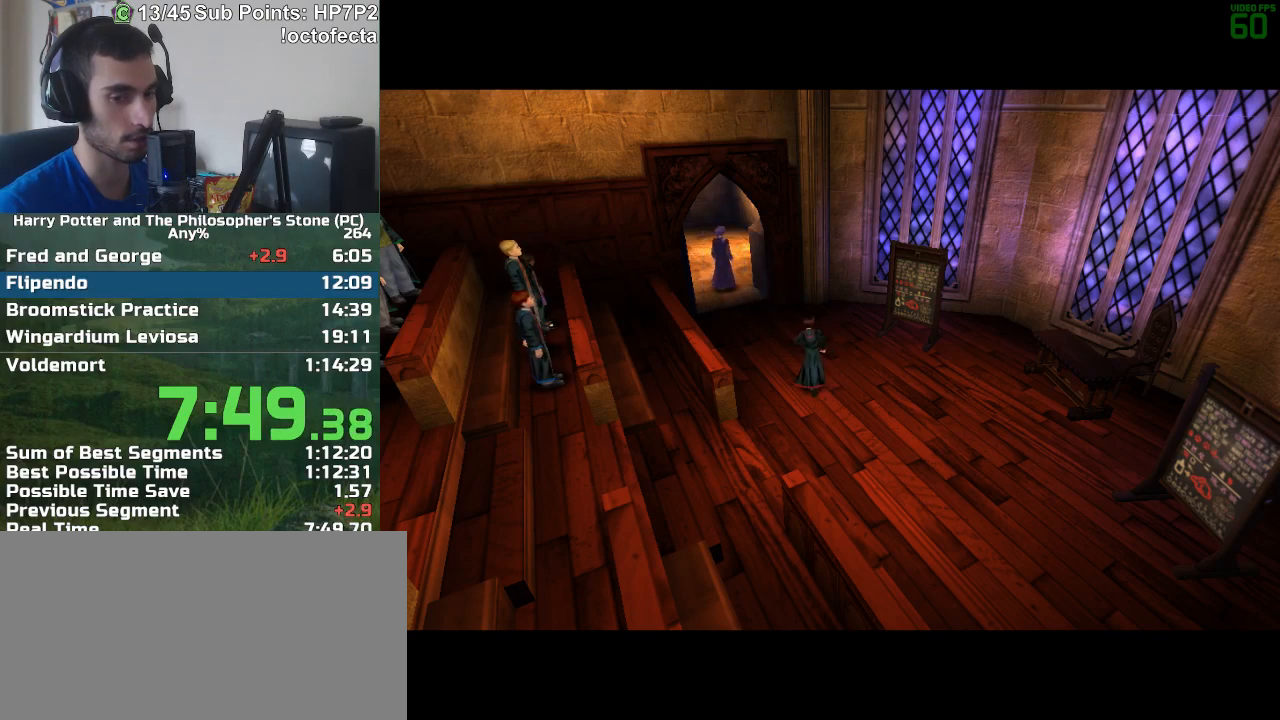
{"keys": ["f", "s"], "mouse": [], "events": []}
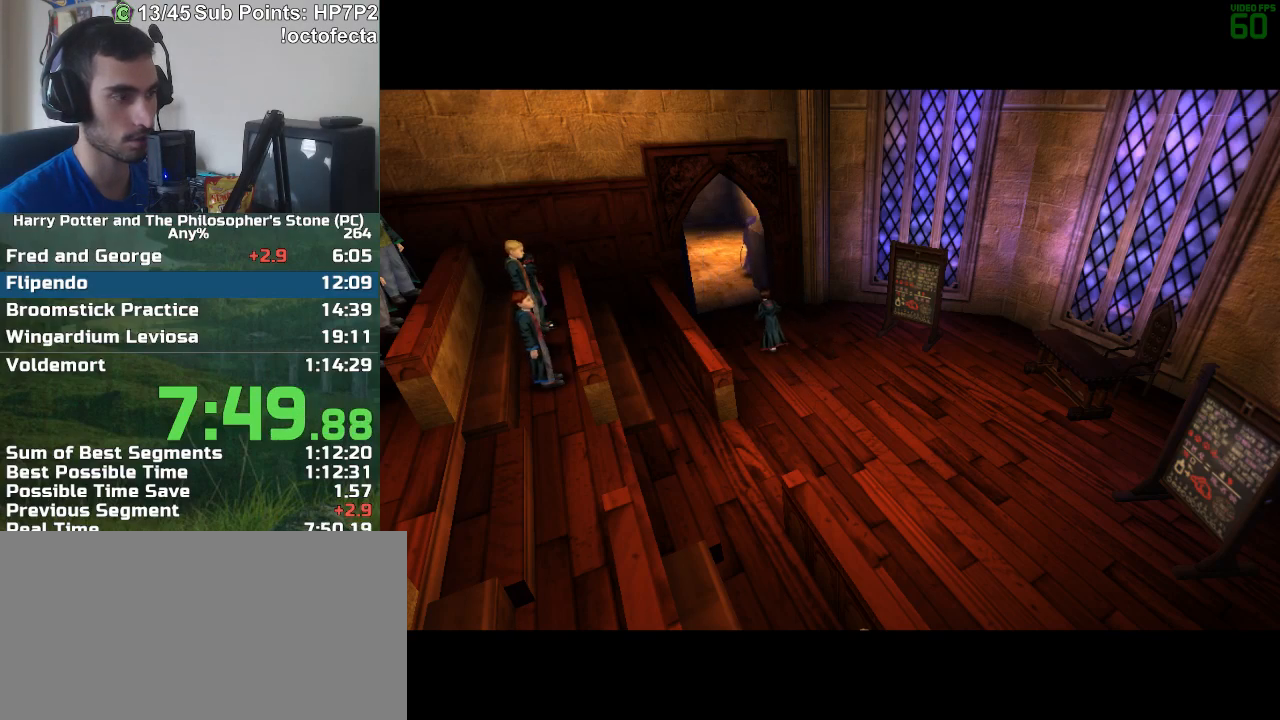
{"keys": ["f", "s"], "mouse": [], "events": []}
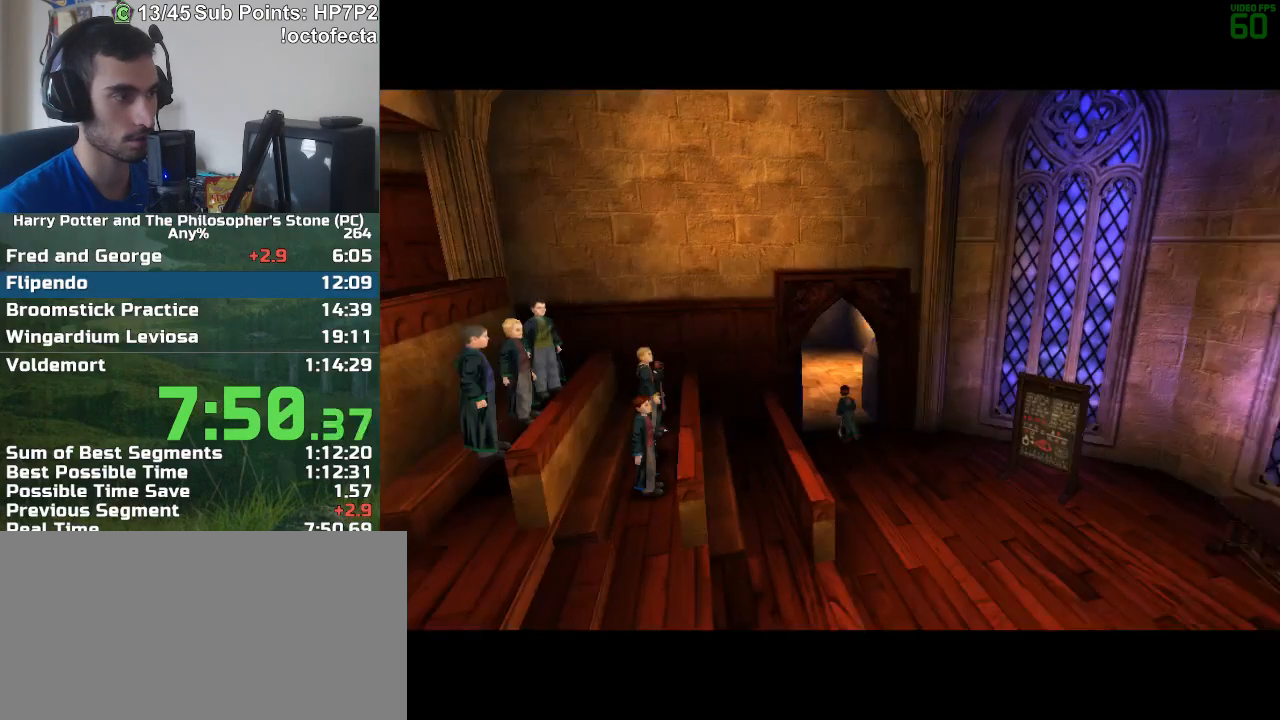
{"keys": ["f", "s"], "mouse": [], "events": []}
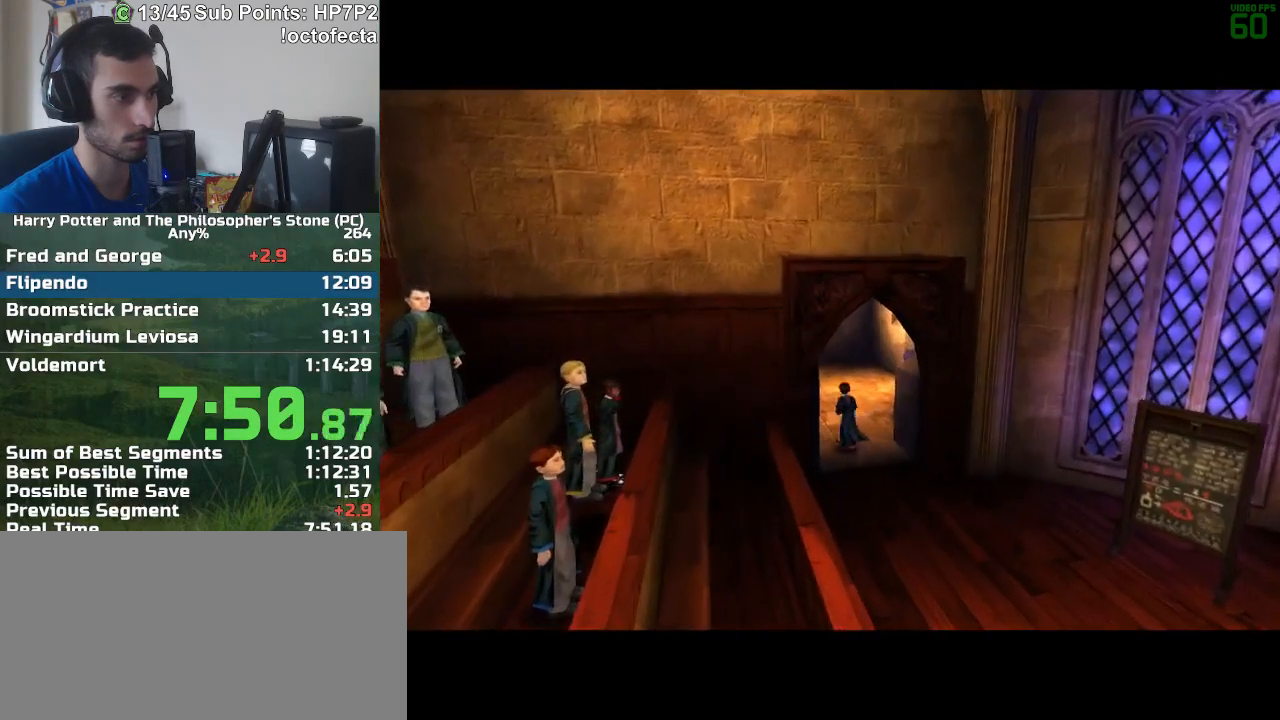
{"keys": ["f", "s"], "mouse": [], "events": []}
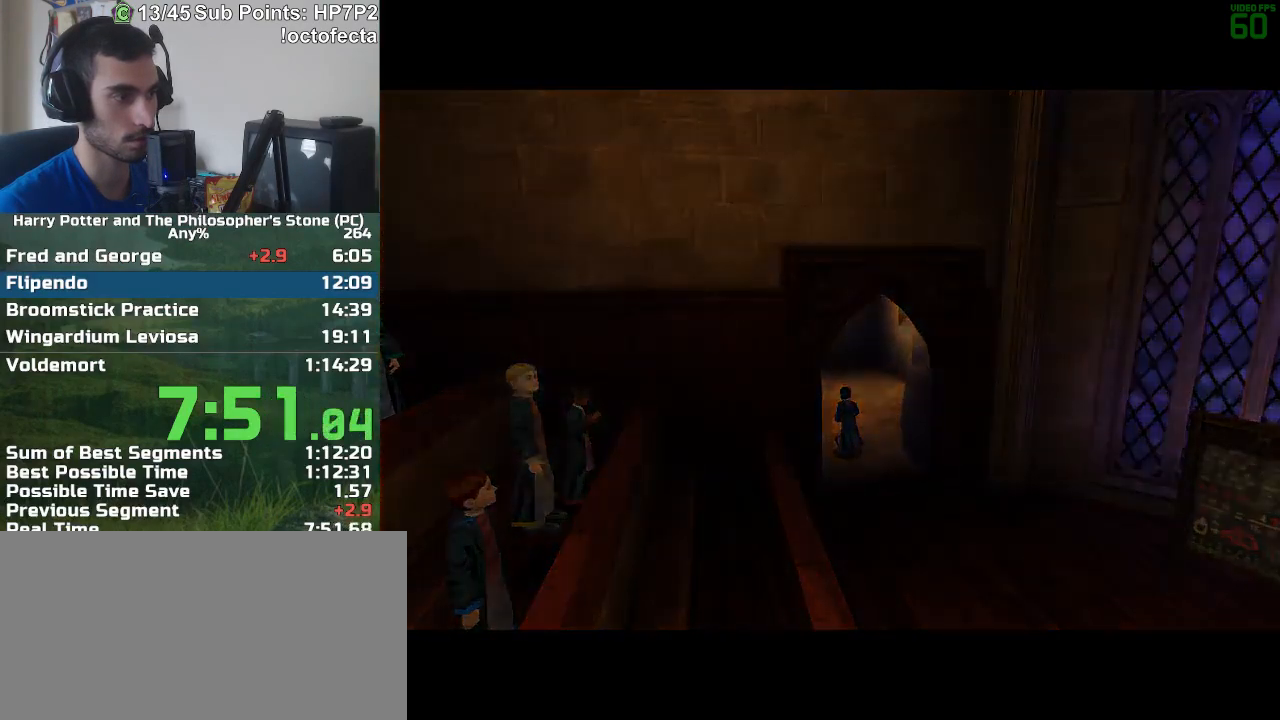
{"keys": ["f", "s"], "mouse": [], "events": []}
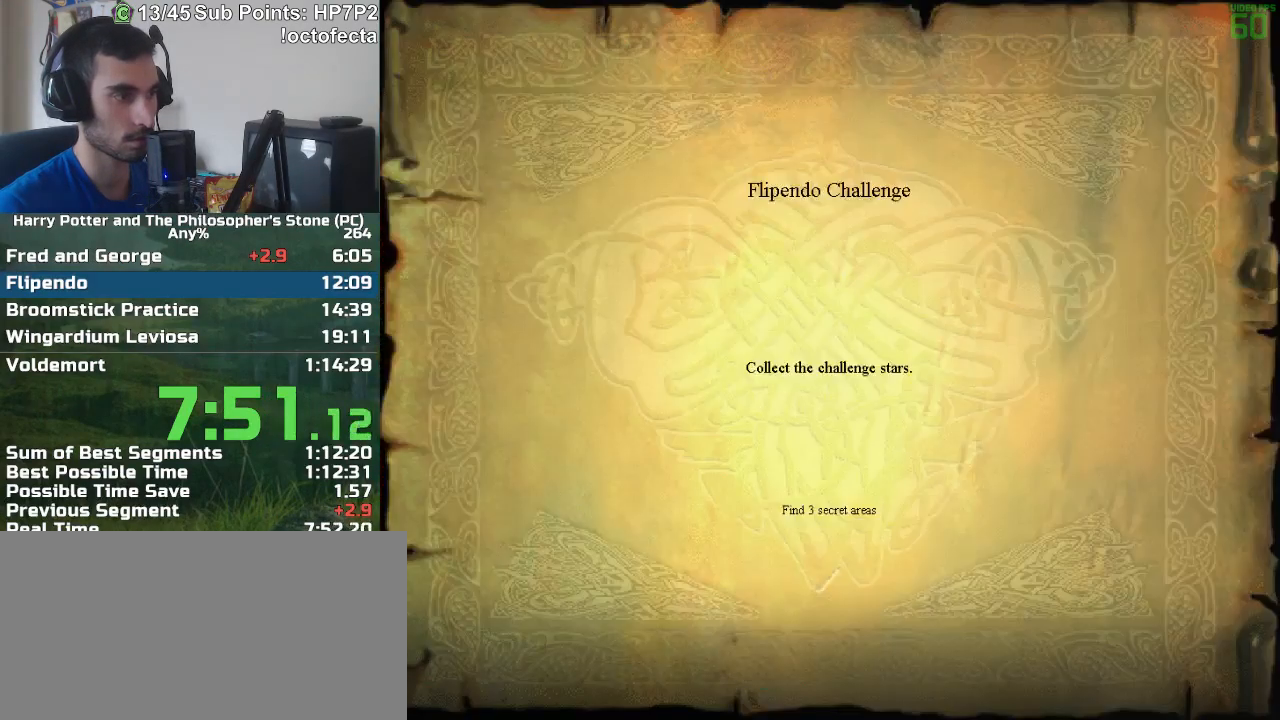
{"keys": ["f", "s"], "mouse": [], "events": []}
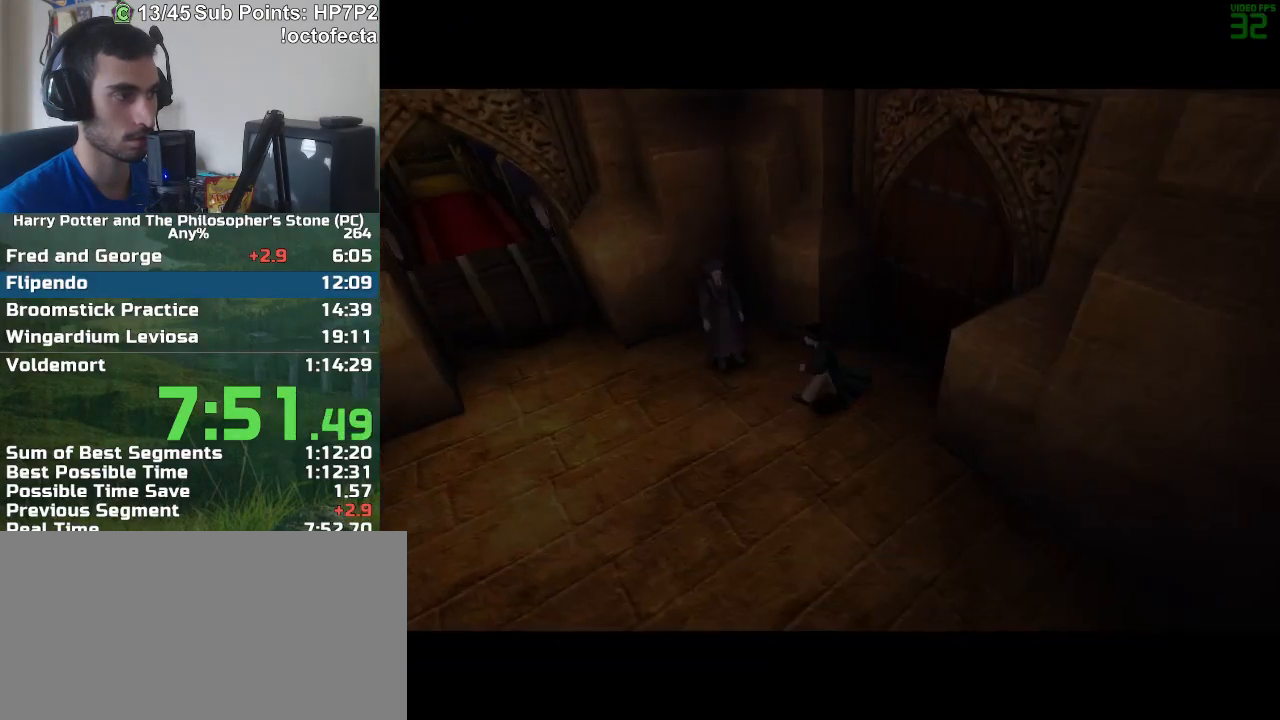
{"keys": ["f", "s"], "mouse": [], "events": []}
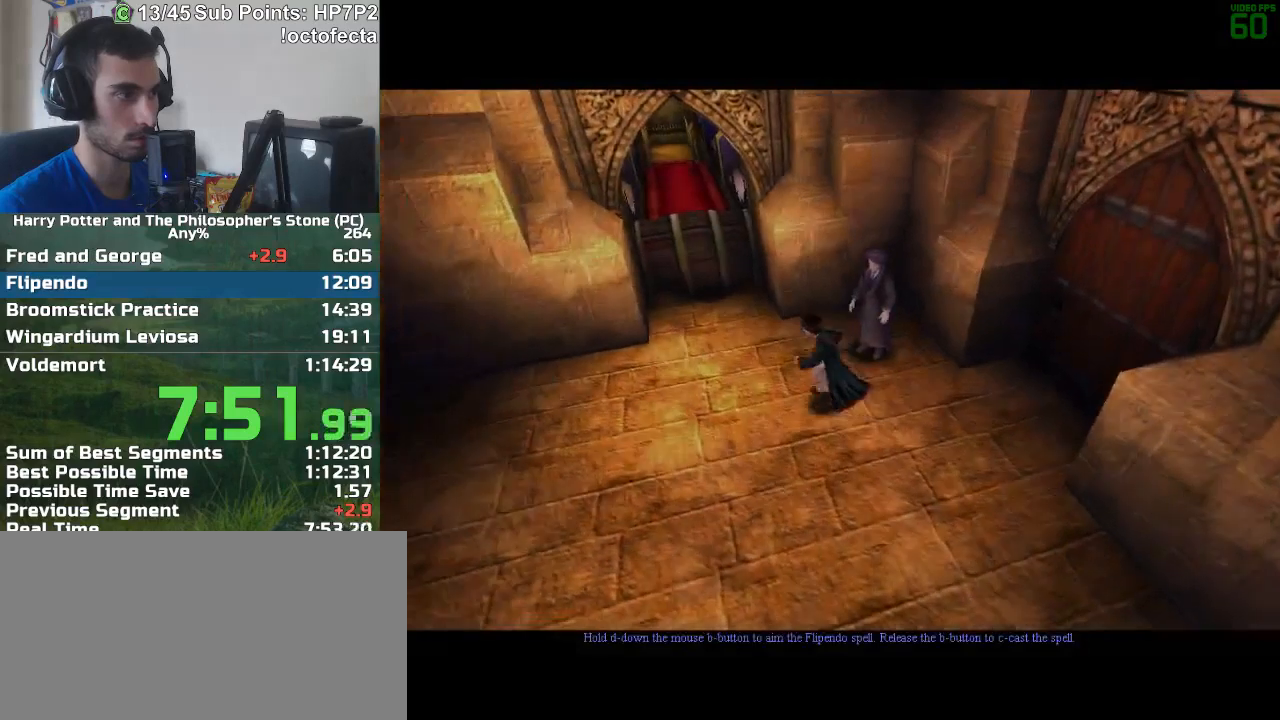
{"keys": [], "mouse": [], "events": [[417, "s", "up"], [450, "f", "up"]]}